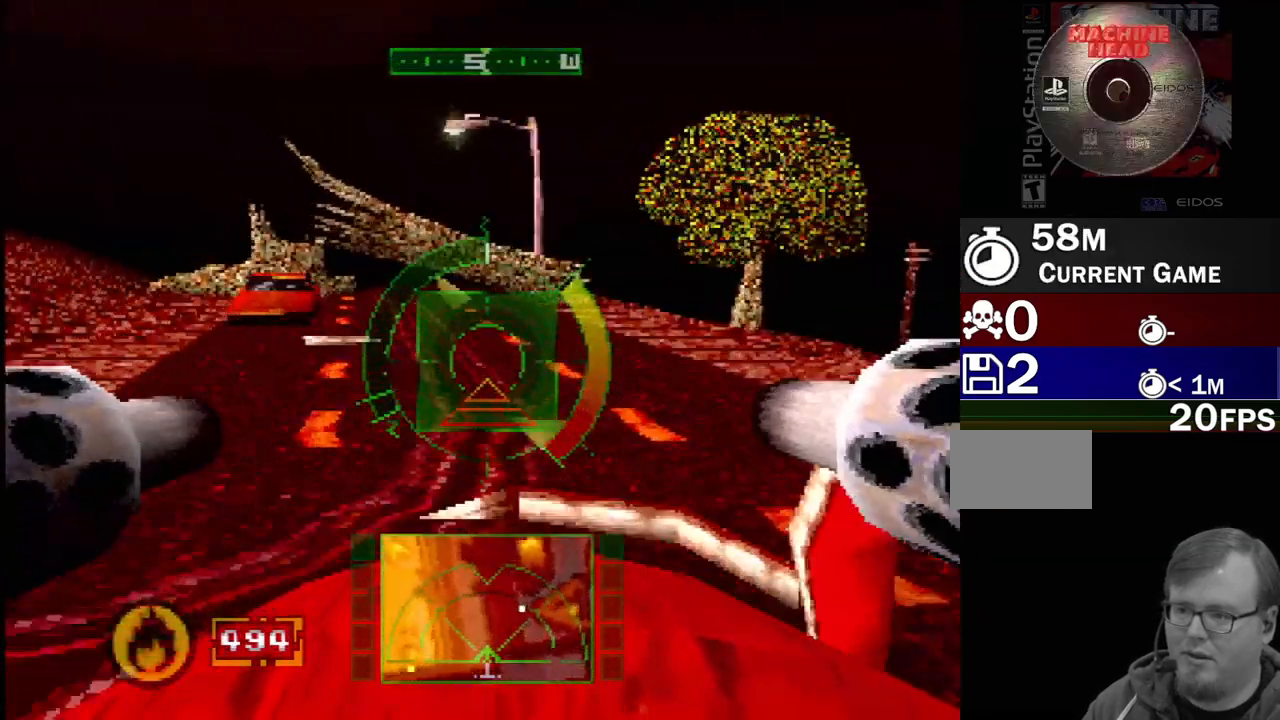
Gameplay with a controller (PlayStation layout); each line is a JSON object with the inputs held at the frame after it. "events" lists button and stick changes between this image and that frame as [ms after this image, input, new state], when the widget could be followed in between. Not read: L3 R3.
{"buttons": ["SQUARE"], "events": [[67, "DPAD_DOWN", "down"], [83, "DPAD_RIGHT", "down"], [167, "DPAD_DOWN", "up"], [350, "DPAD_RIGHT", "up"]]}
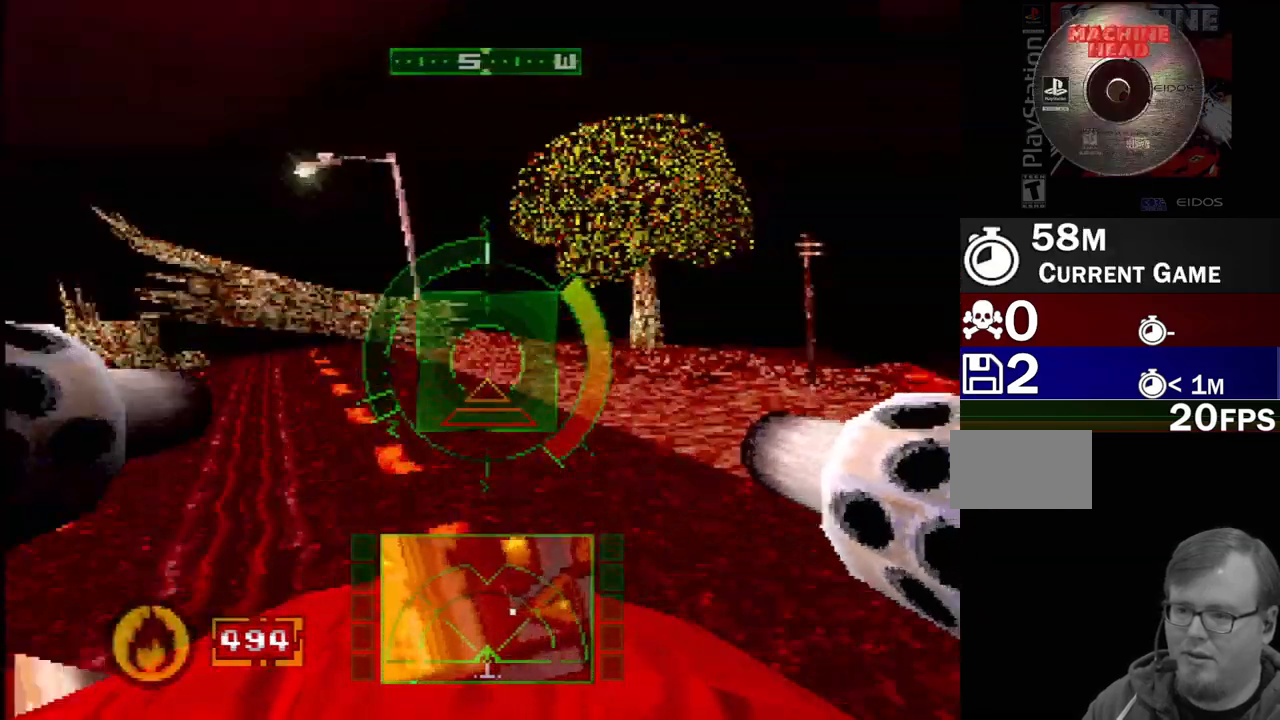
{"buttons": ["SQUARE", "DPAD_DOWN"], "events": [[33, "SQUARE", "up"], [400, "DPAD_DOWN", "down"], [483, "SQUARE", "down"]]}
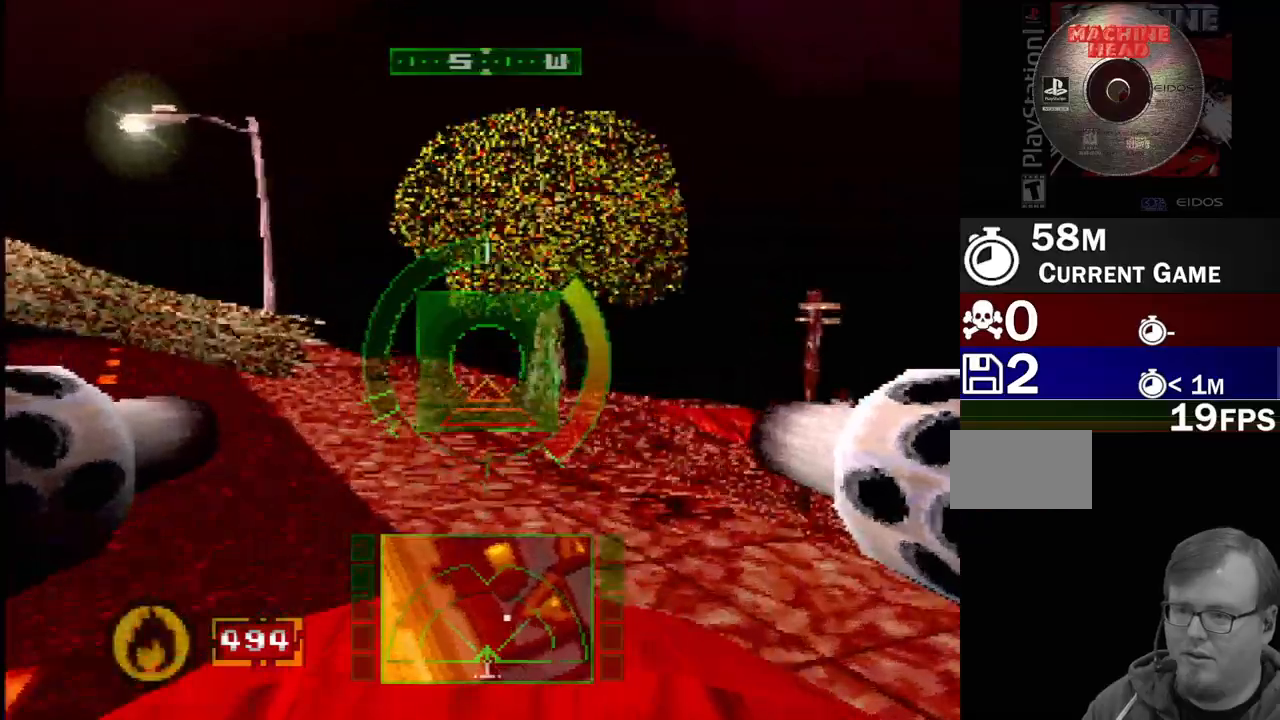
{"buttons": ["DPAD_RIGHT"], "events": [[50, "DPAD_DOWN", "up"], [267, "SQUARE", "up"], [500, "DPAD_RIGHT", "down"]]}
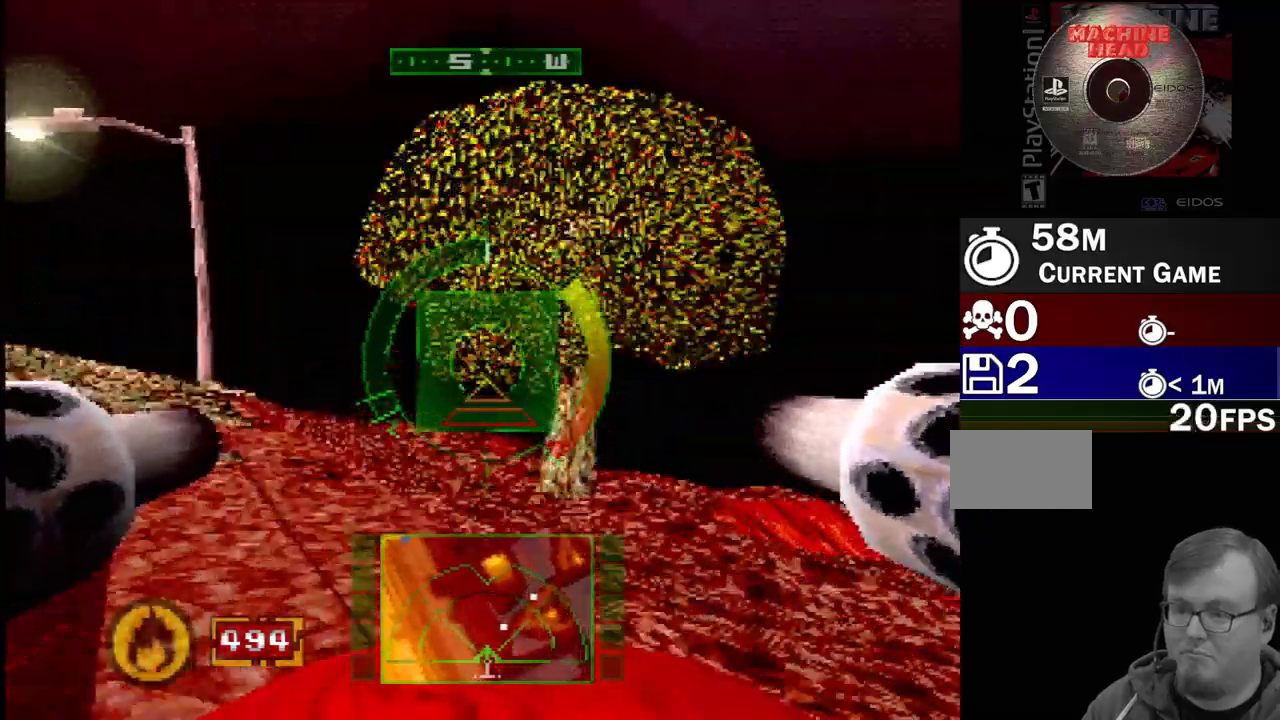
{"buttons": [], "events": [[183, "DPAD_RIGHT", "up"]]}
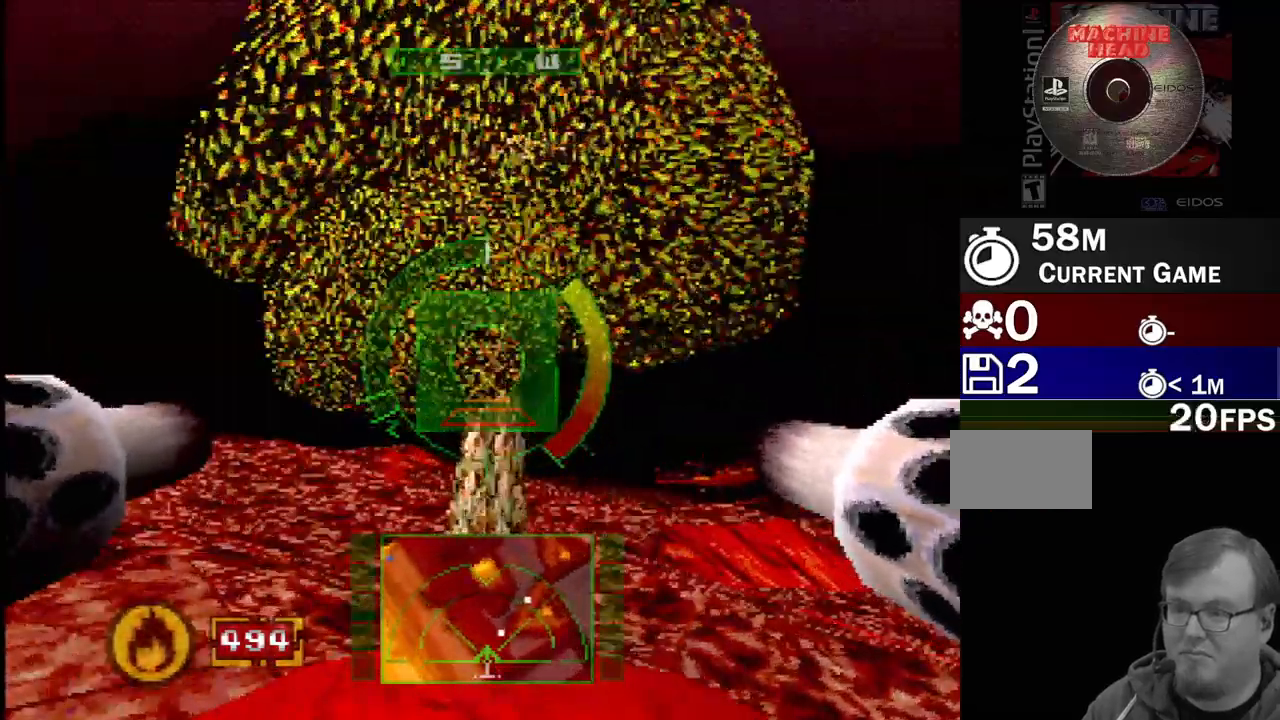
{"buttons": [], "events": [[67, "DPAD_DOWN", "down"], [433, "DPAD_DOWN", "up"]]}
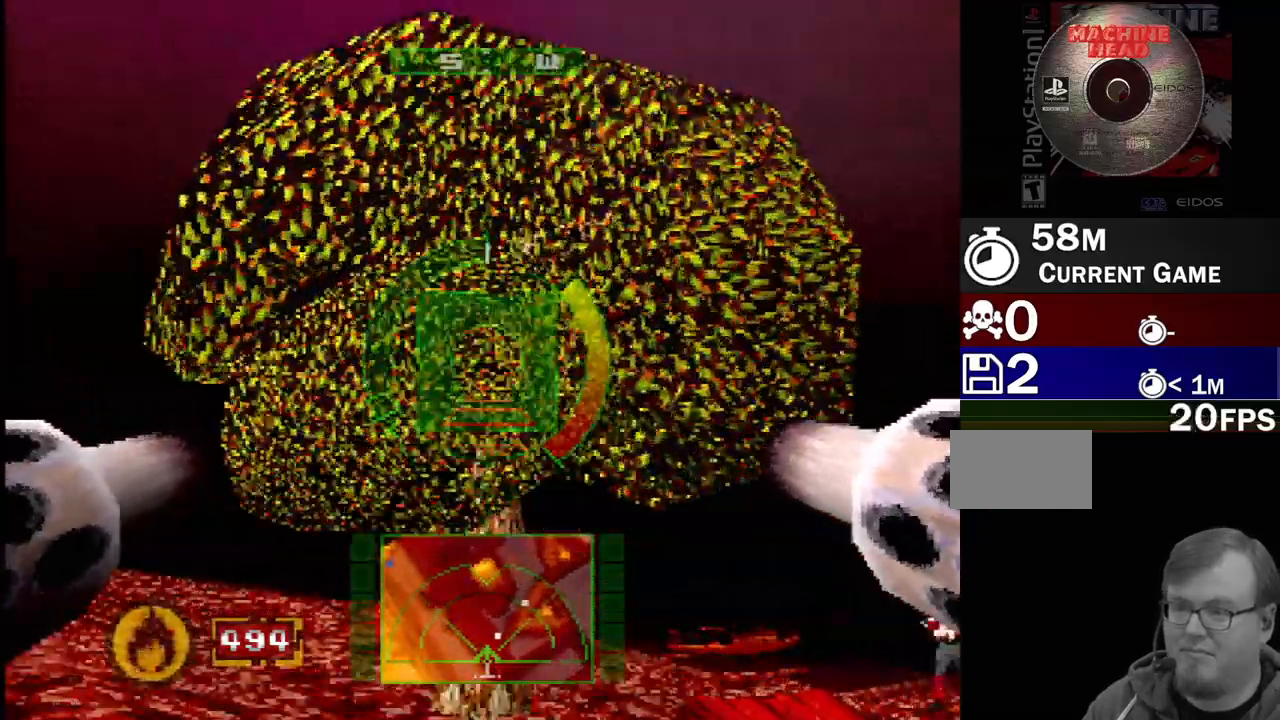
{"buttons": [], "events": []}
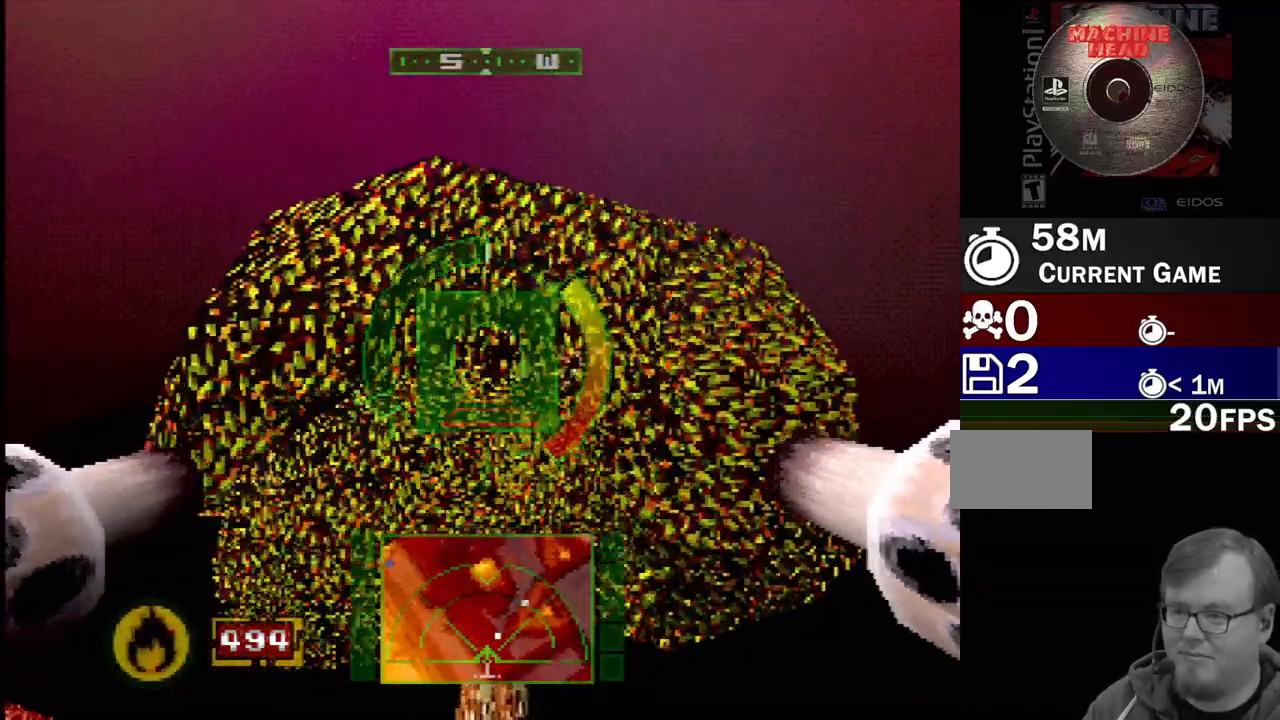
{"buttons": [], "events": []}
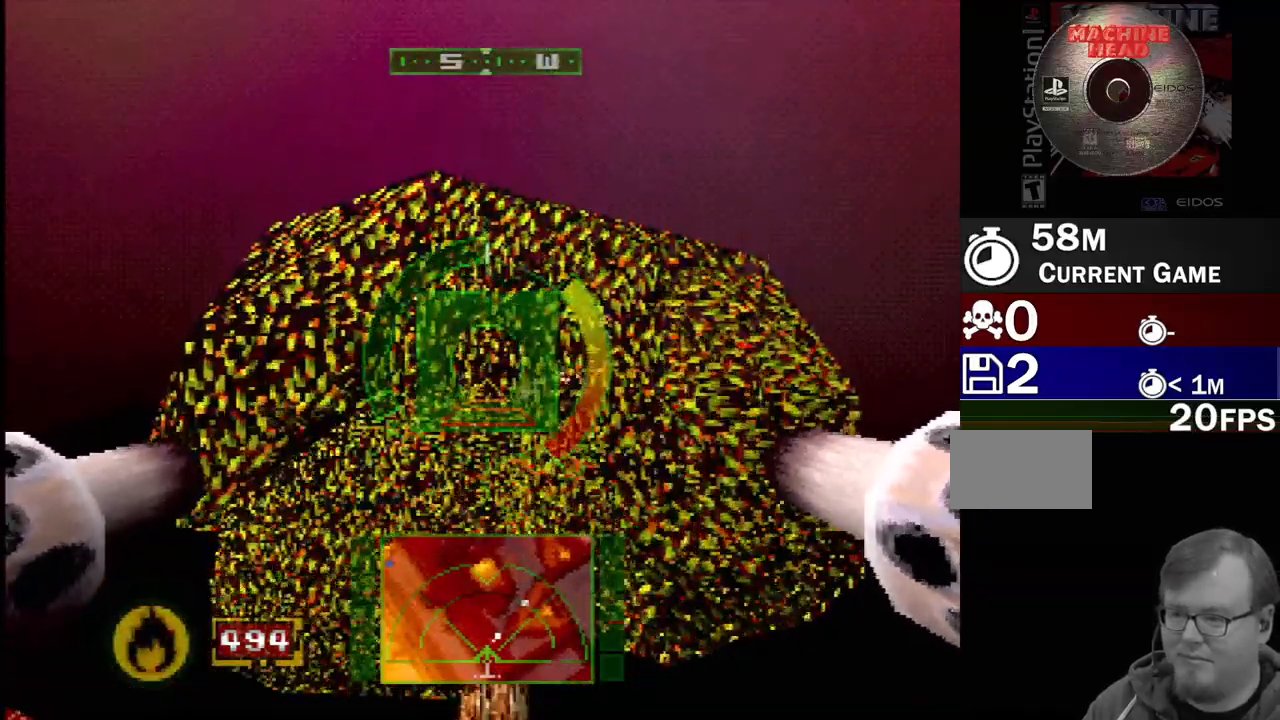
{"buttons": [], "events": [[167, "DPAD_UP", "down"], [267, "DPAD_LEFT", "down"], [333, "DPAD_LEFT", "up"], [383, "DPAD_LEFT", "down"], [383, "DPAD_UP", "up"], [467, "DPAD_LEFT", "up"]]}
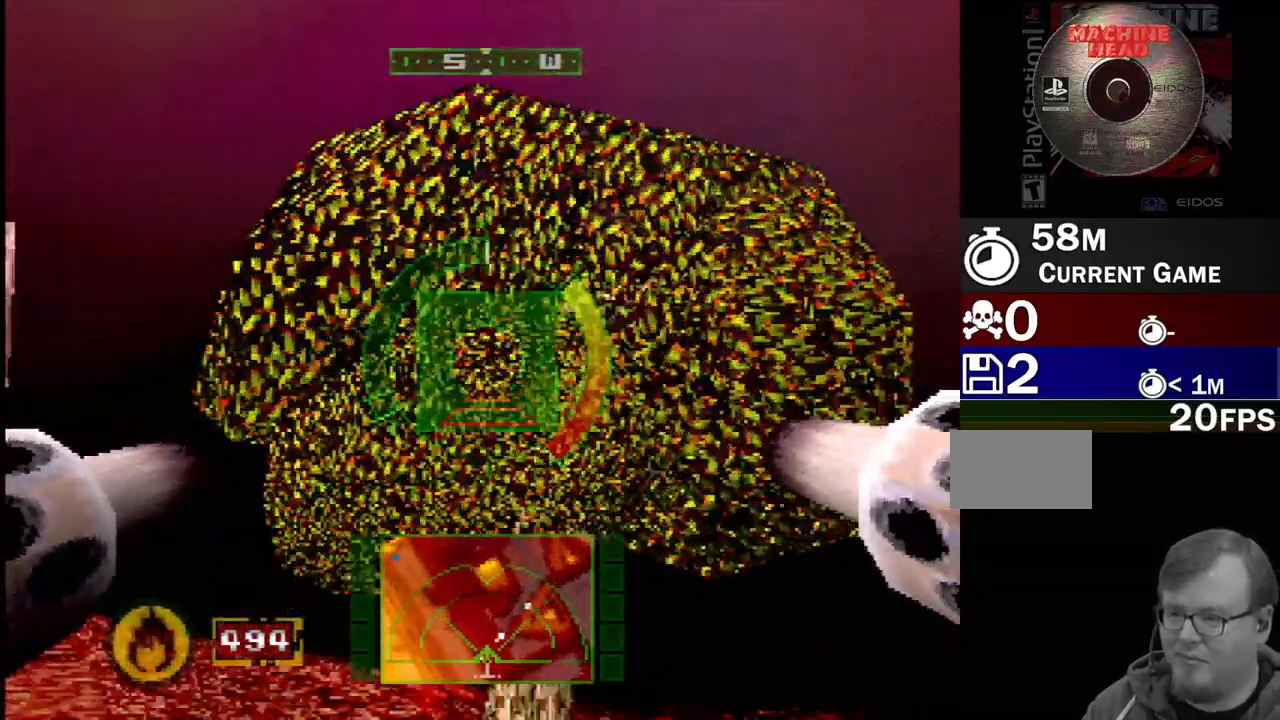
{"buttons": ["L1", "DPAD_UP"], "events": [[300, "DPAD_RIGHT", "down"], [317, "L1", "down"], [383, "DPAD_UP", "down"], [433, "DPAD_RIGHT", "up"]]}
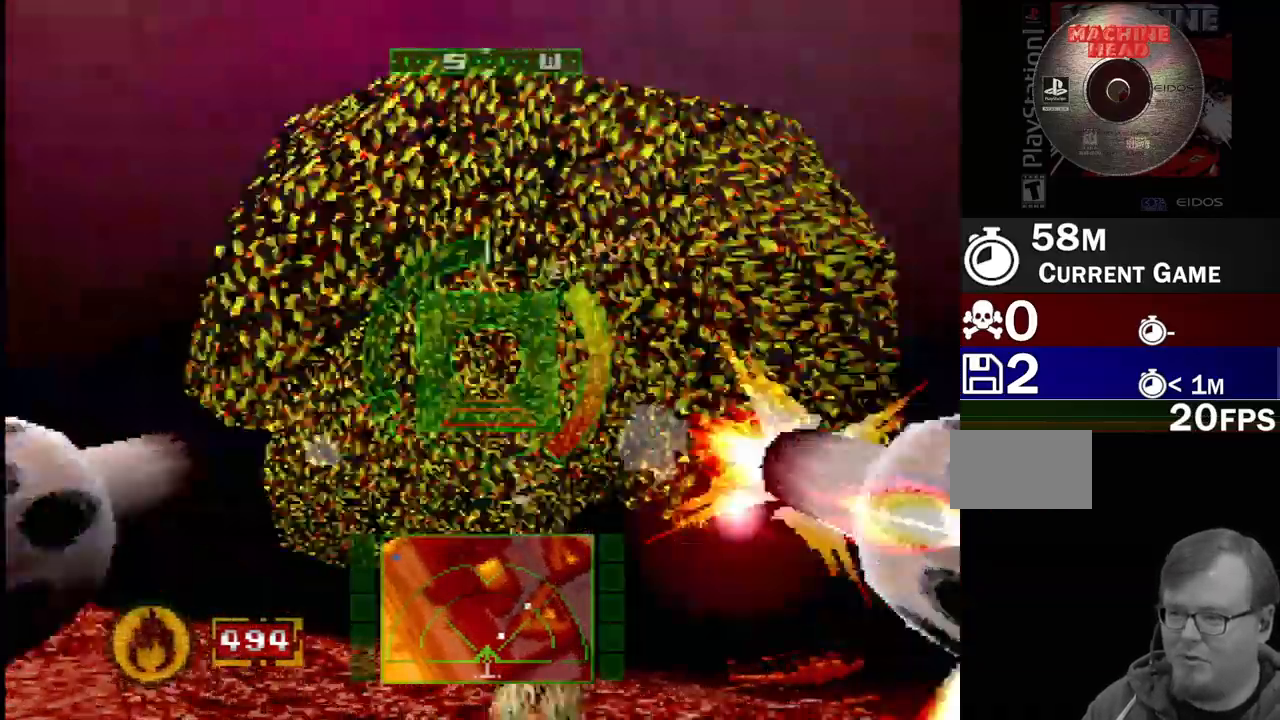
{"buttons": ["CROSS", "L1", "DPAD_UP", "DPAD_RIGHT"], "events": [[50, "DPAD_UP", "up"], [133, "CROSS", "down"], [300, "DPAD_RIGHT", "down"], [317, "DPAD_UP", "down"]]}
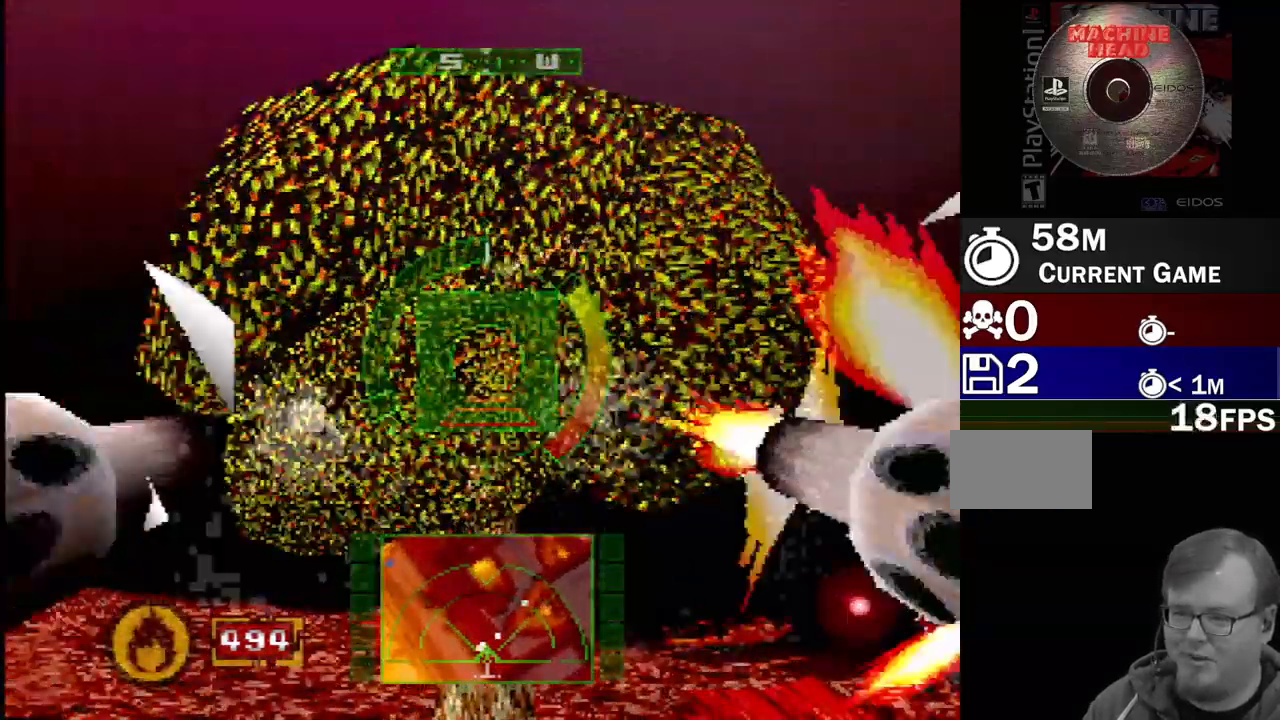
{"buttons": ["CROSS", "L1"], "events": [[217, "DPAD_RIGHT", "up"], [267, "DPAD_LEFT", "down"], [333, "DPAD_LEFT", "up"], [400, "DPAD_UP", "up"]]}
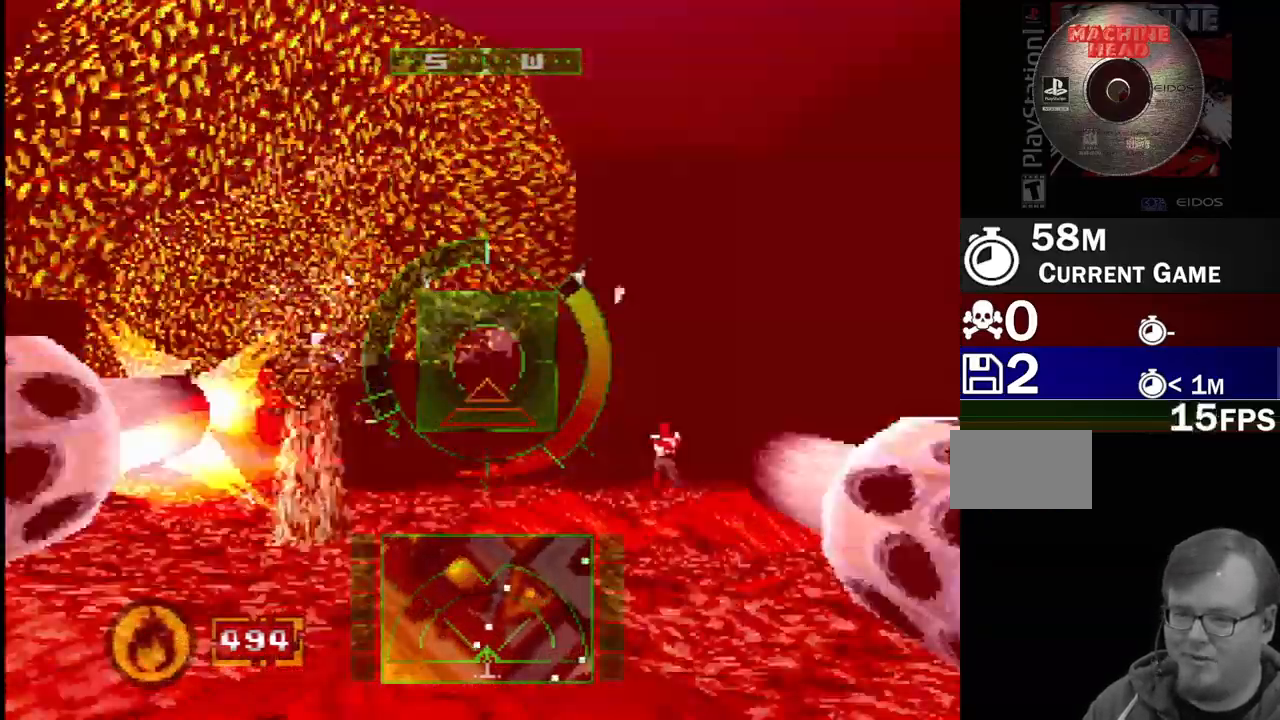
{"buttons": ["L1", "DPAD_DOWN"], "events": [[83, "CROSS", "up"], [167, "DPAD_RIGHT", "down"], [383, "DPAD_DOWN", "down"], [383, "DPAD_RIGHT", "up"]]}
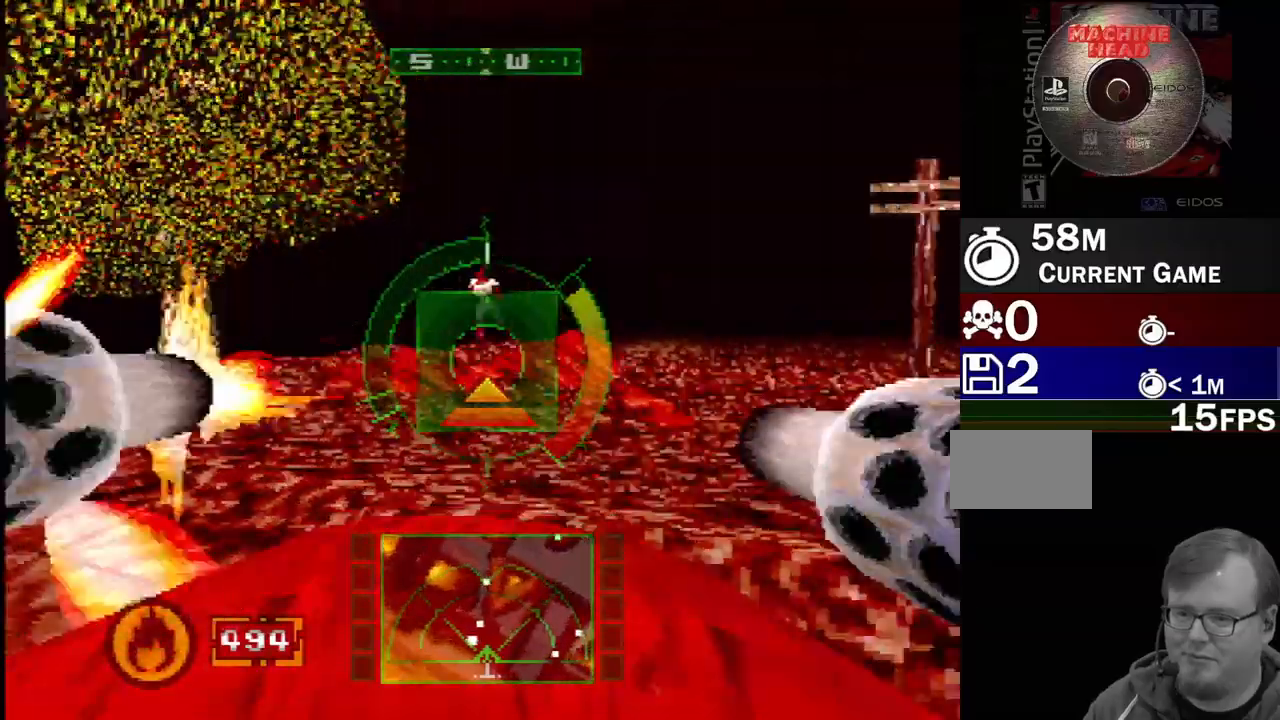
{"buttons": ["L1", "L2"], "events": [[50, "DPAD_DOWN", "up"], [50, "SQUARE", "down"], [350, "L2", "down"], [350, "SQUARE", "up"]]}
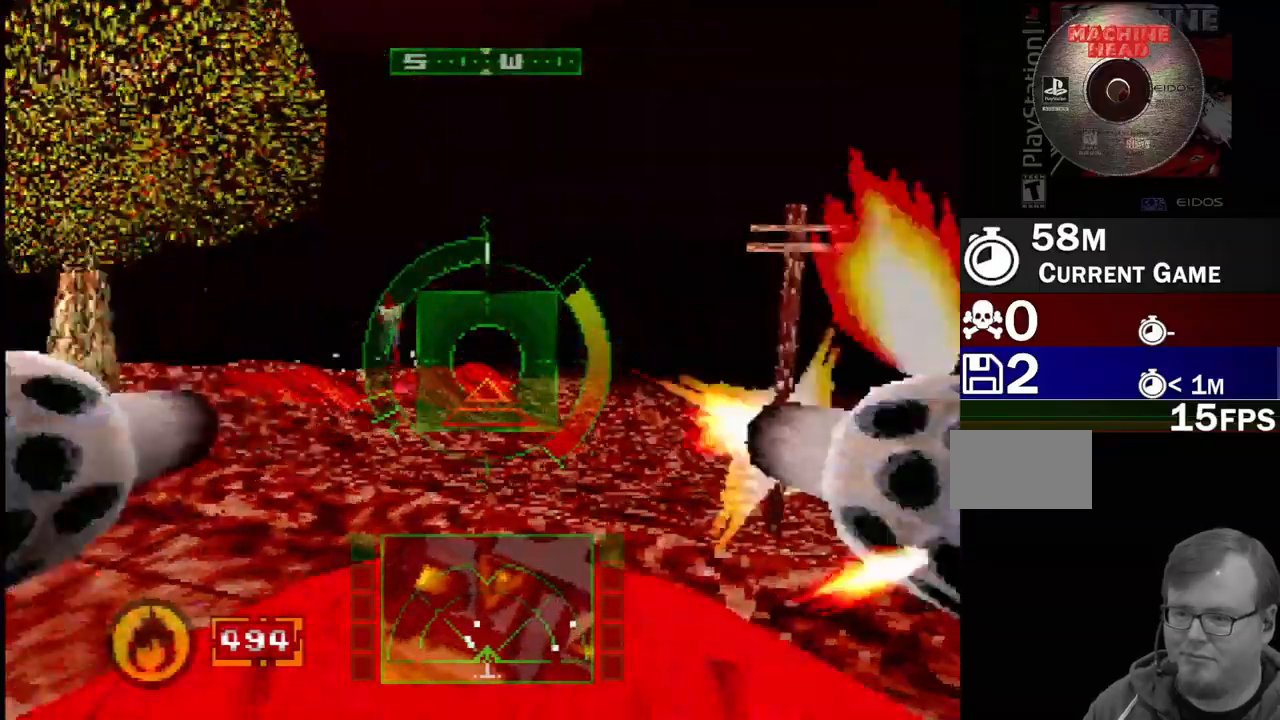
{"buttons": ["L1", "L2"], "events": [[217, "DPAD_DOWN", "down"], [217, "DPAD_RIGHT", "down"], [267, "DPAD_RIGHT", "up"], [333, "DPAD_DOWN", "up"]]}
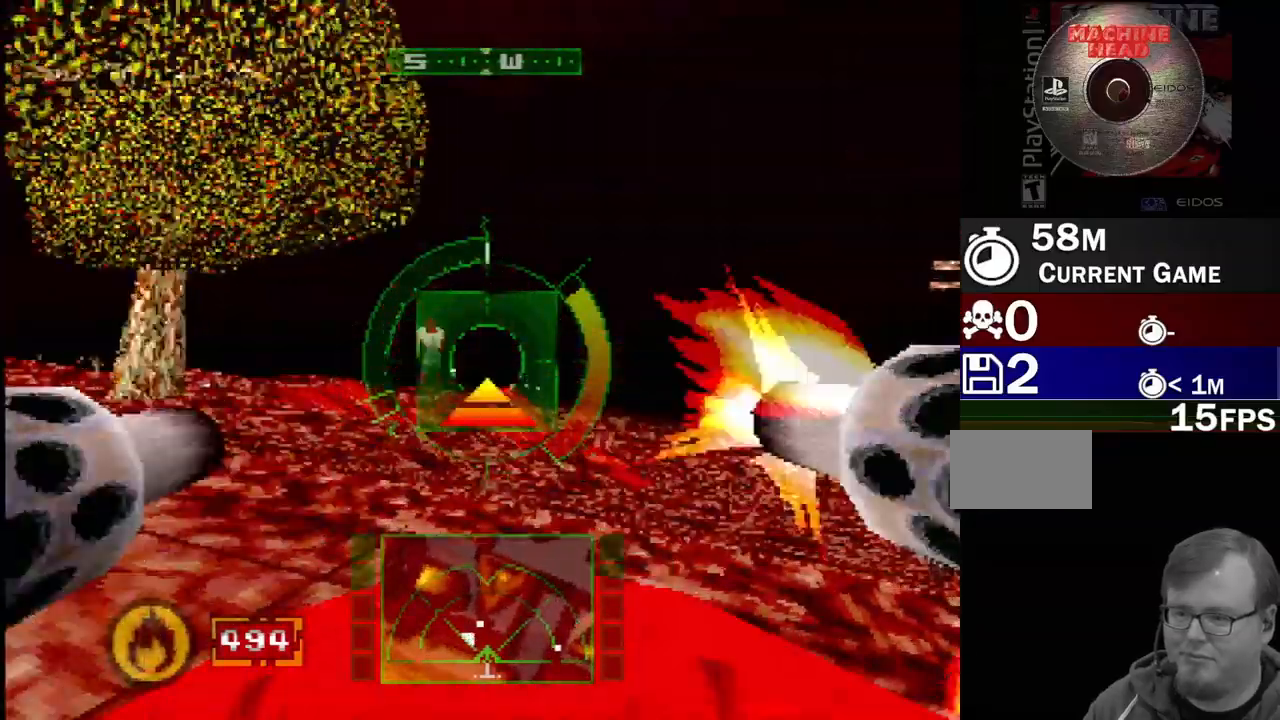
{"buttons": ["L1"], "events": [[50, "DPAD_RIGHT", "down"], [67, "L2", "up"], [267, "L2", "down"], [300, "DPAD_RIGHT", "up"], [450, "L2", "up"]]}
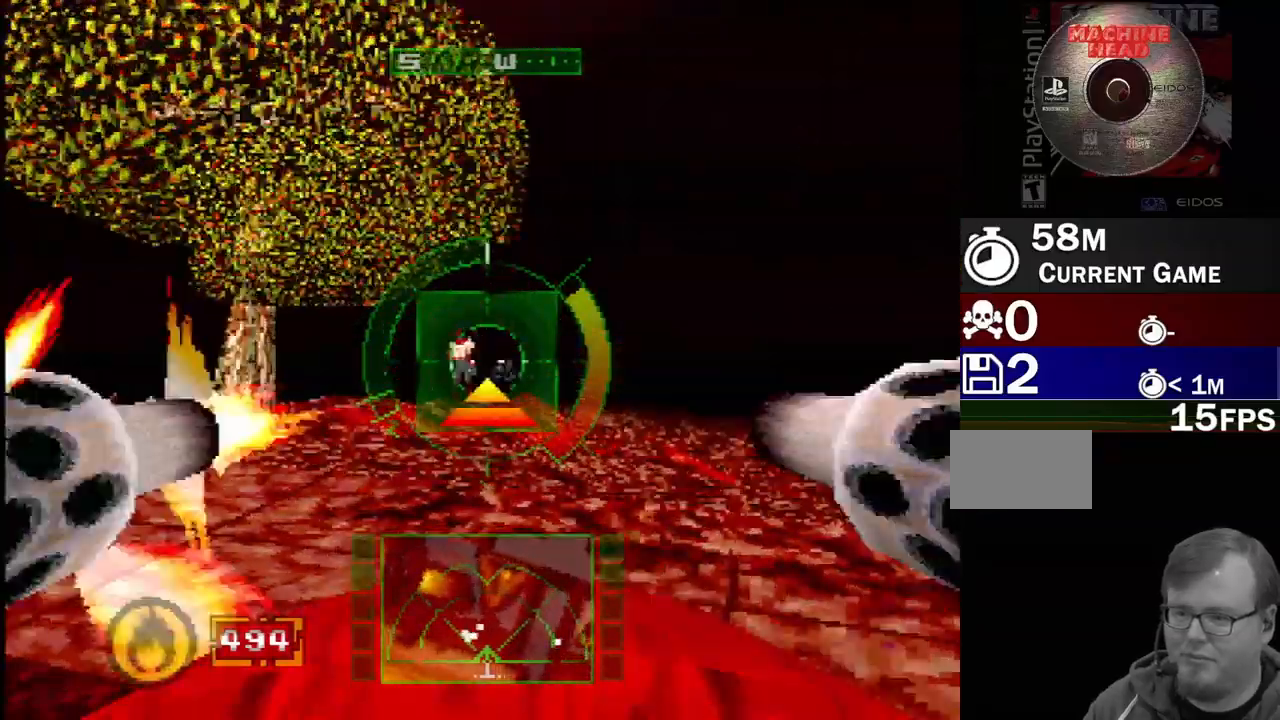
{"buttons": ["L1", "R2"], "events": [[17, "DPAD_RIGHT", "down"], [50, "DPAD_RIGHT", "up"], [317, "DPAD_LEFT", "down"], [383, "DPAD_LEFT", "up"], [400, "R2", "down"]]}
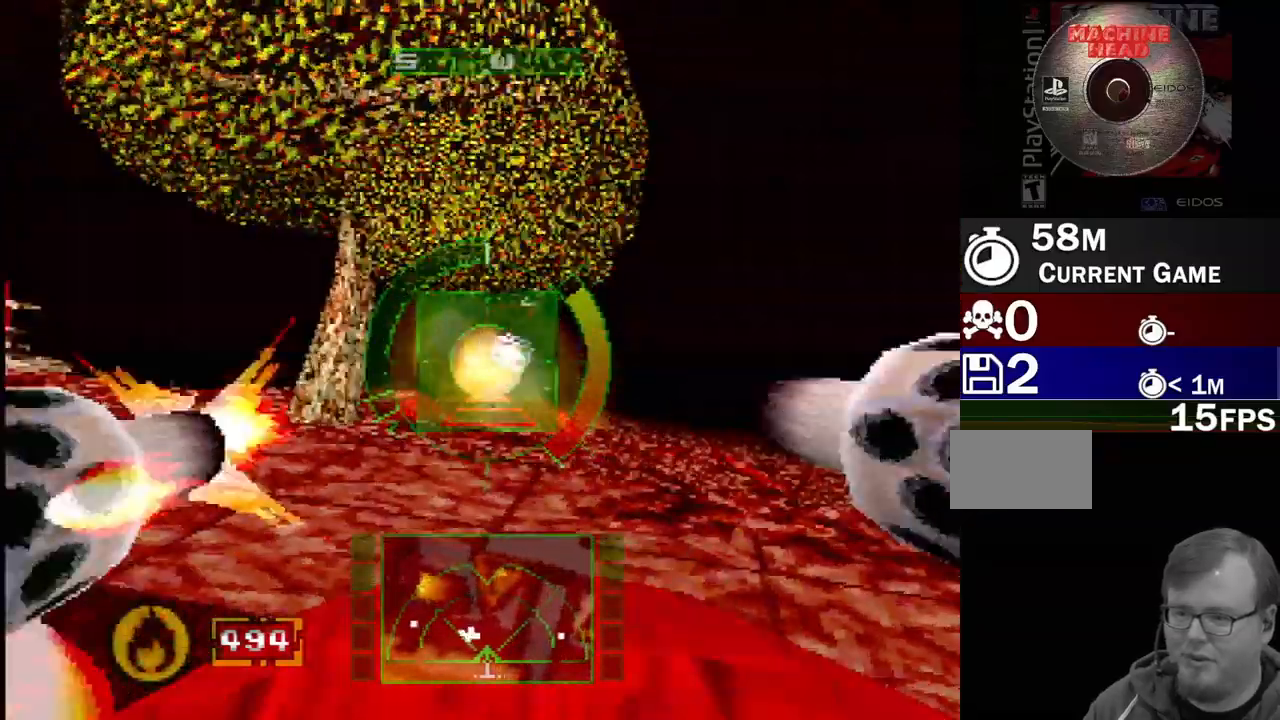
{"buttons": ["L1"], "events": [[100, "DPAD_LEFT", "down"], [433, "R2", "up"], [467, "DPAD_LEFT", "up"]]}
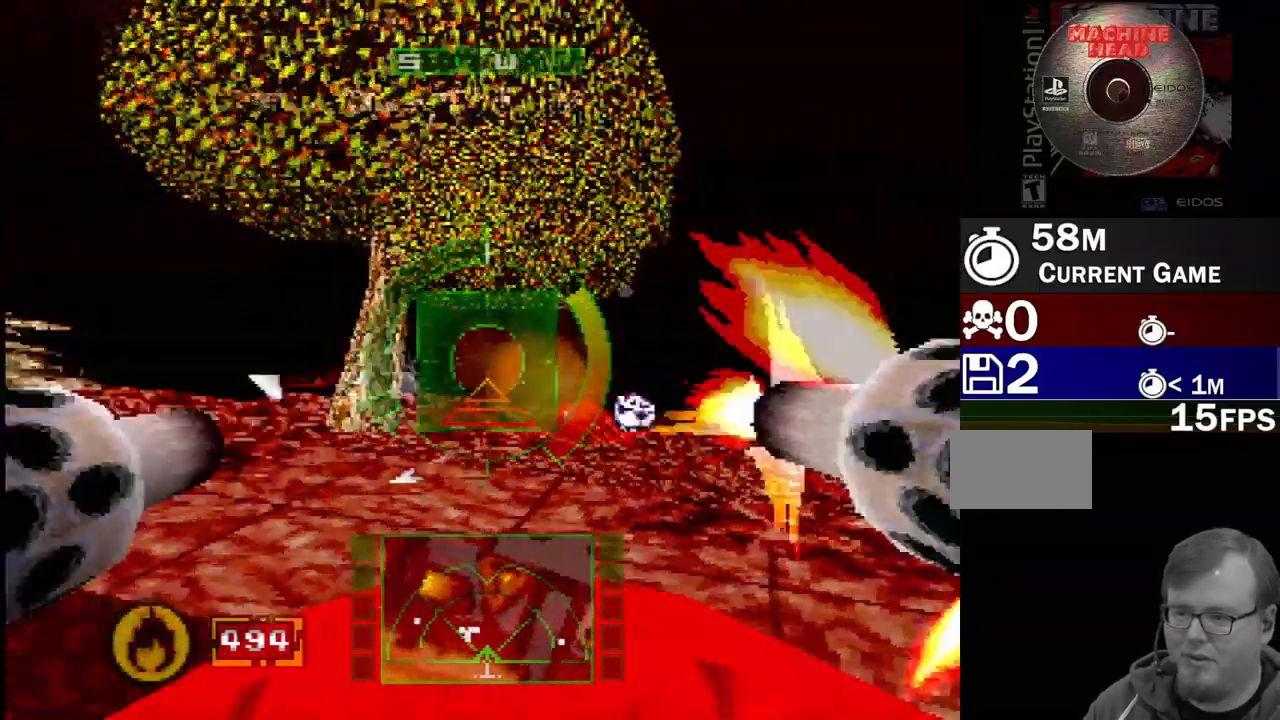
{"buttons": ["L1"], "events": [[117, "R2", "down"], [417, "R2", "up"]]}
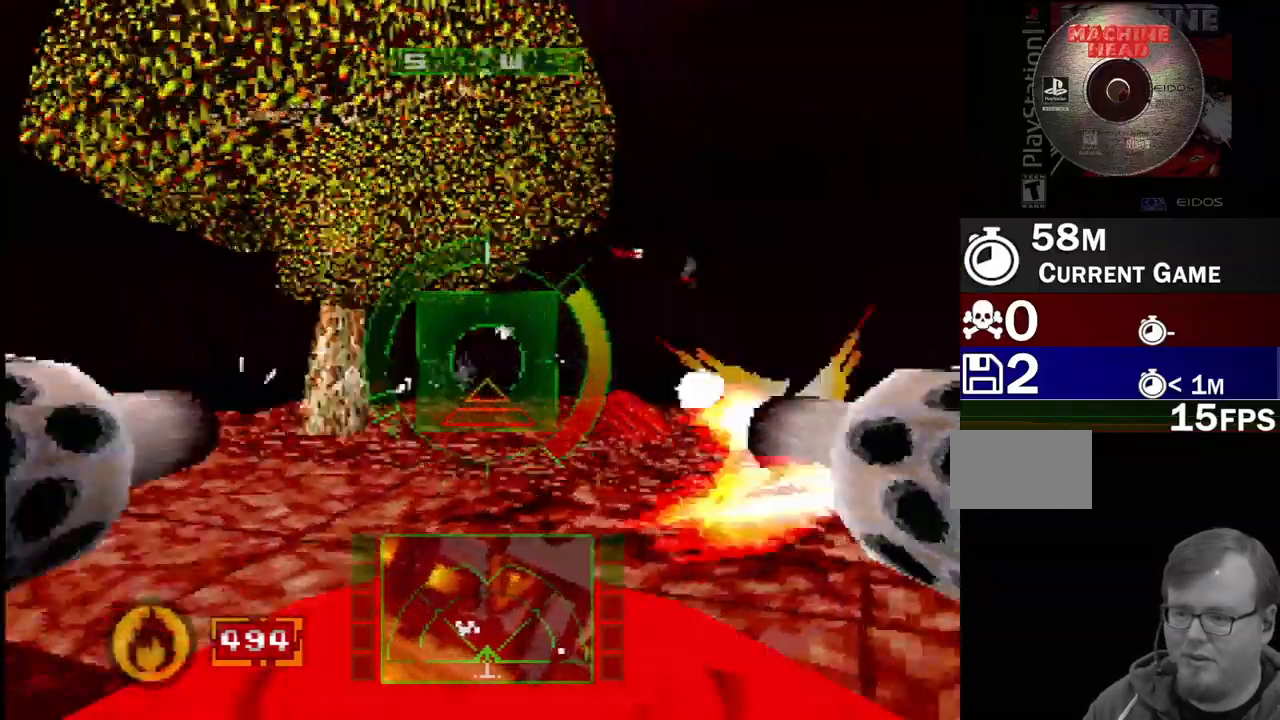
{"buttons": ["SQUARE"], "events": [[33, "L1", "up"], [250, "SQUARE", "down"]]}
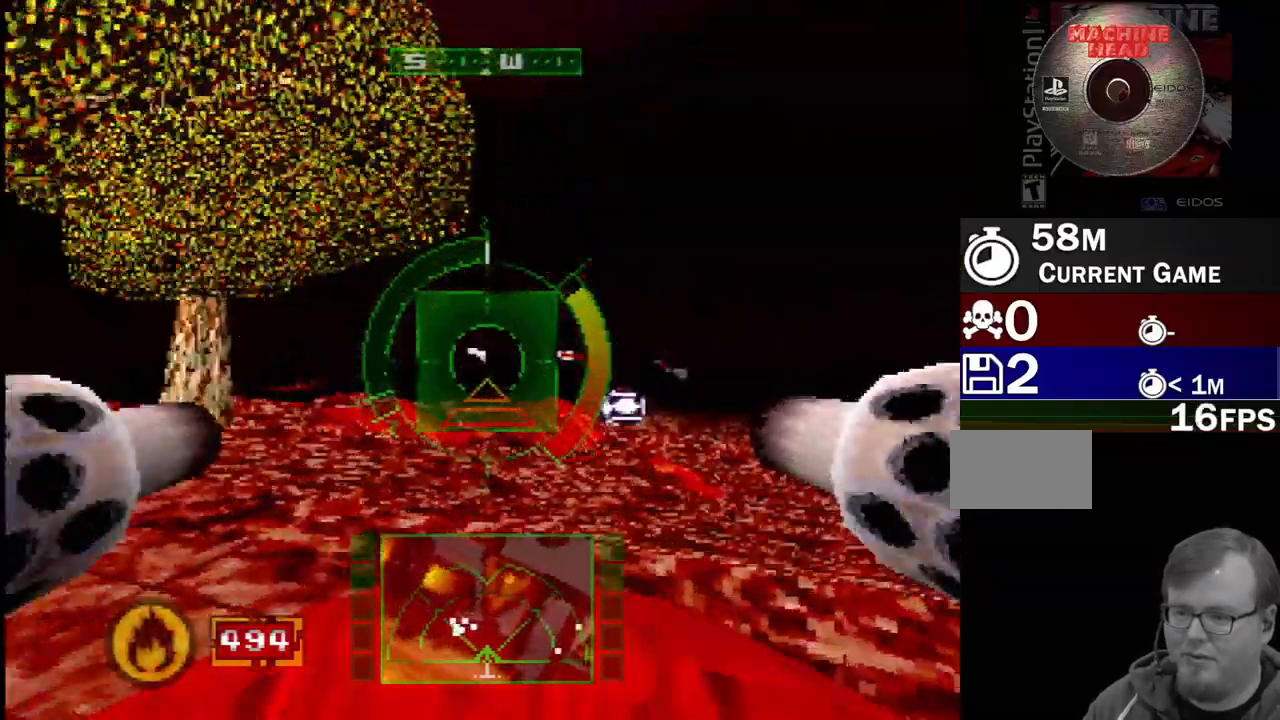
{"buttons": ["SQUARE", "R2"], "events": [[383, "R2", "down"]]}
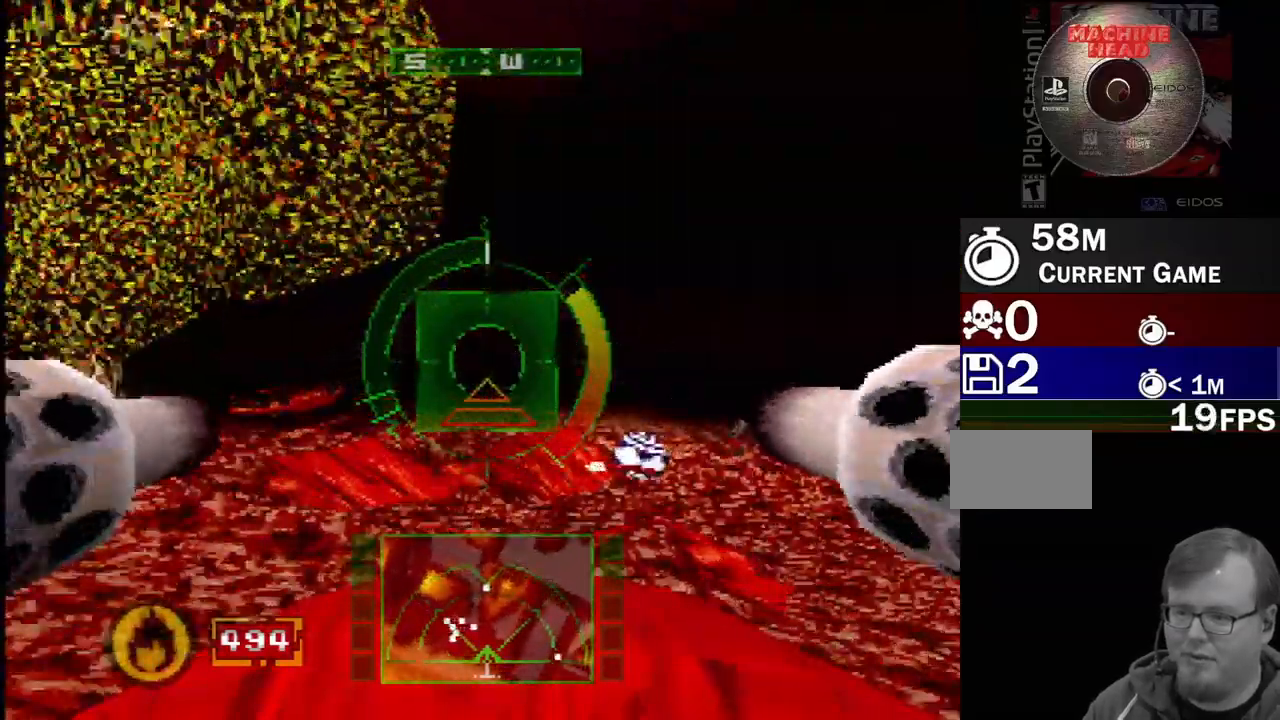
{"buttons": ["SQUARE", "R2"], "events": [[100, "R2", "up"], [383, "R2", "down"]]}
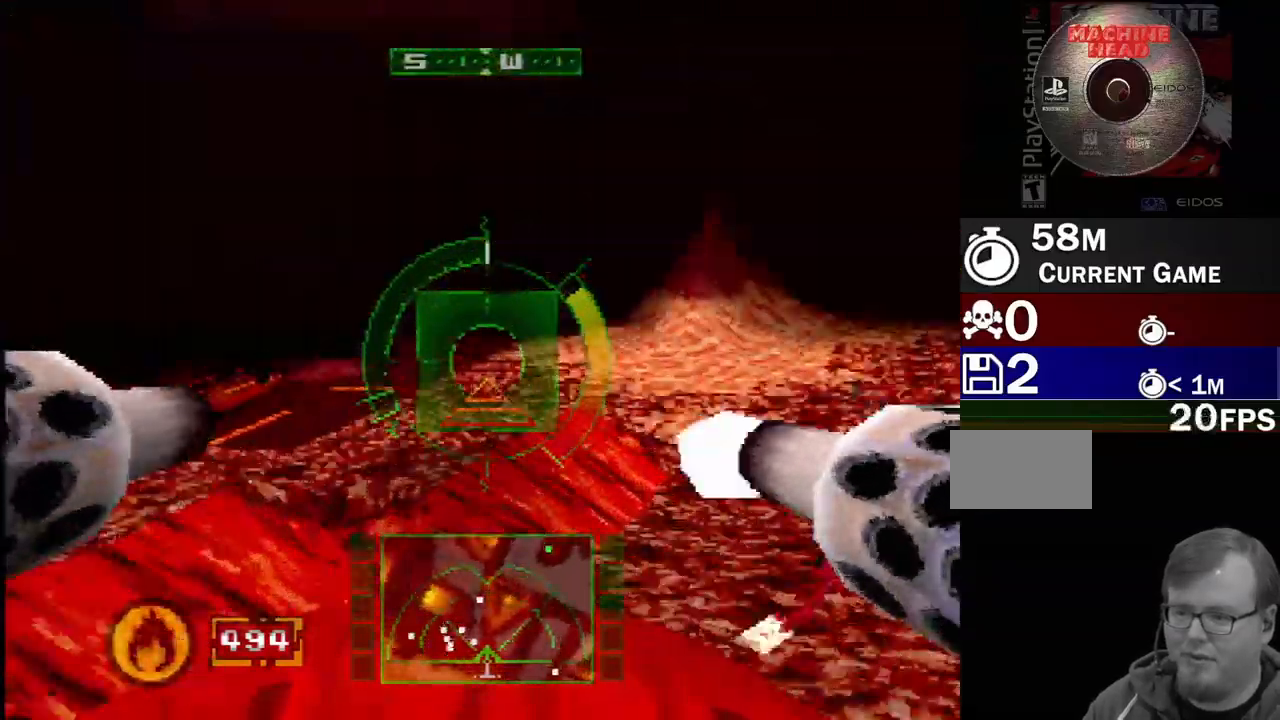
{"buttons": ["DPAD_LEFT"], "events": [[83, "SQUARE", "up"], [300, "R2", "up"], [350, "DPAD_LEFT", "down"]]}
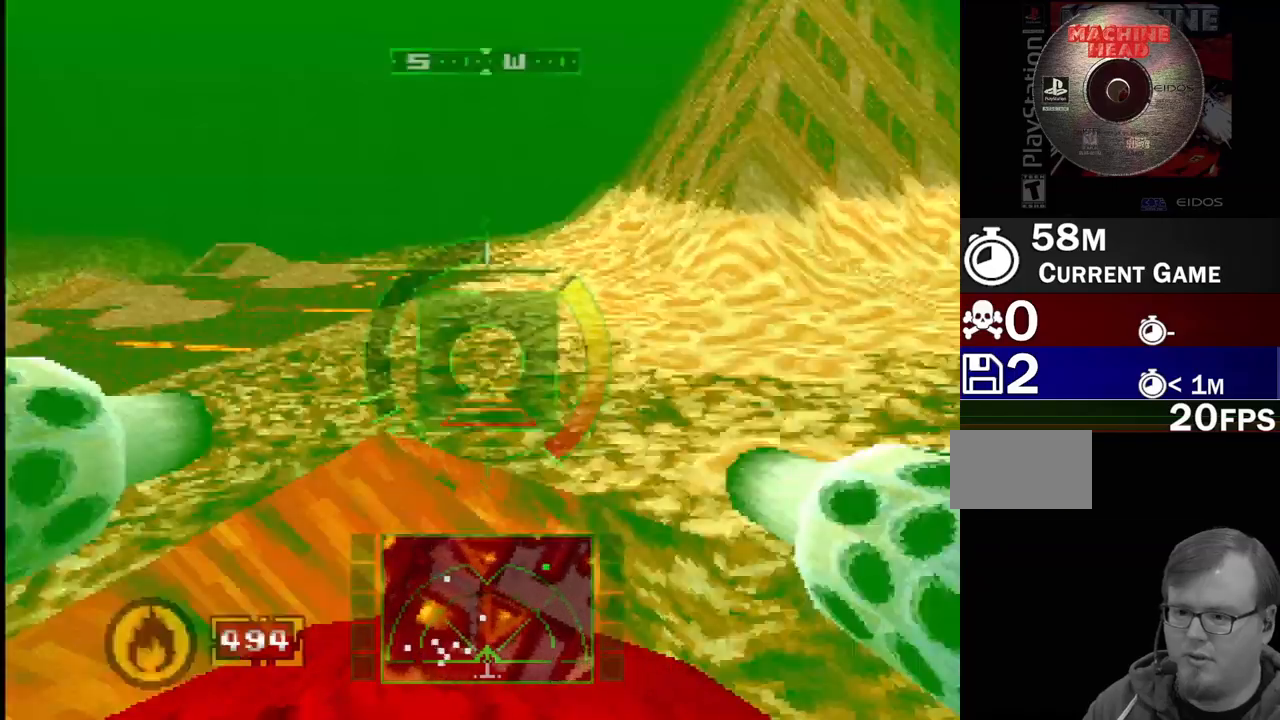
{"buttons": [], "events": [[233, "DPAD_LEFT", "up"]]}
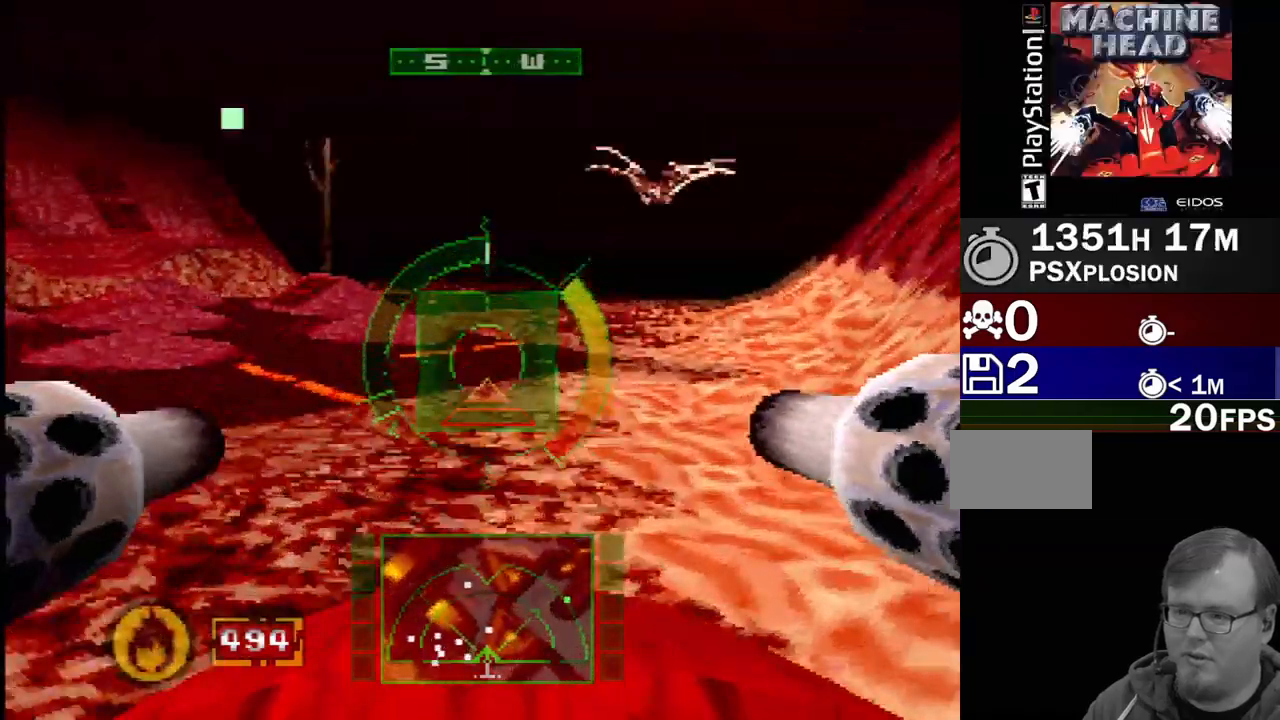
{"buttons": ["L1"], "events": [[83, "DPAD_RIGHT", "down"], [233, "L1", "down"], [500, "DPAD_RIGHT", "up"]]}
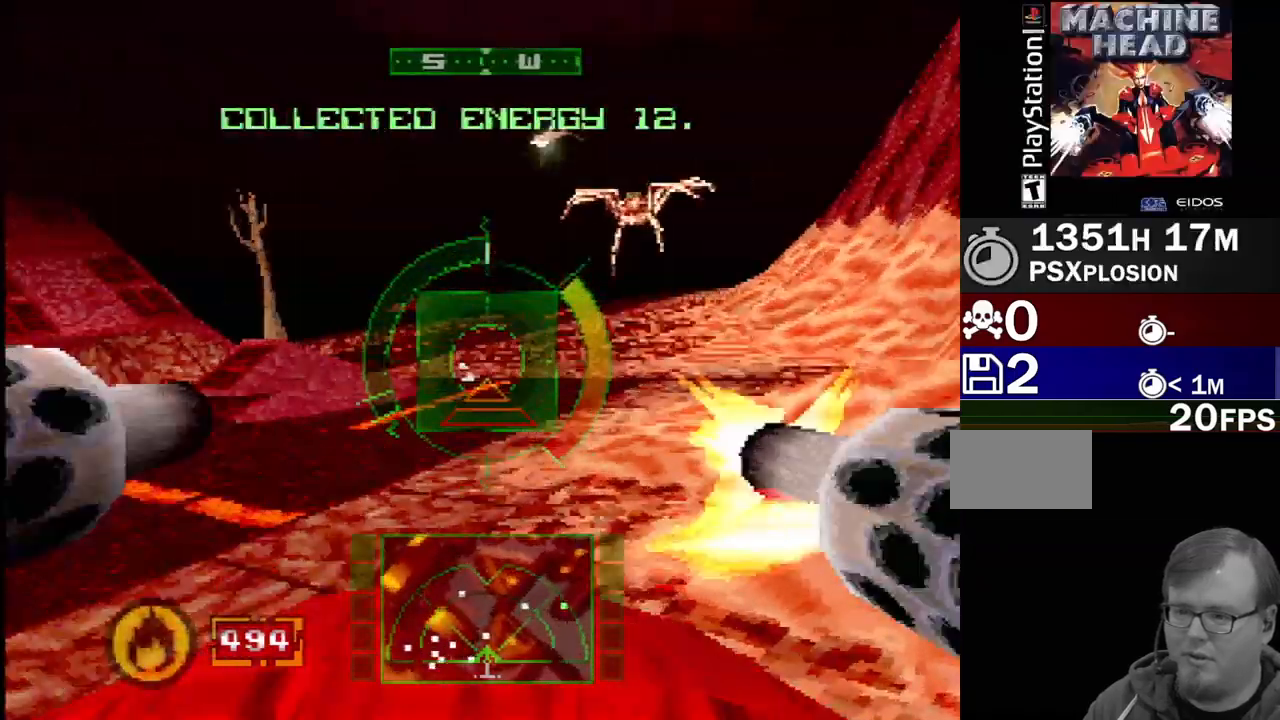
{"buttons": ["L1", "R1"], "events": [[217, "DPAD_DOWN", "down"], [300, "DPAD_DOWN", "up"], [317, "CROSS", "down"], [317, "R1", "down"], [450, "CROSS", "up"]]}
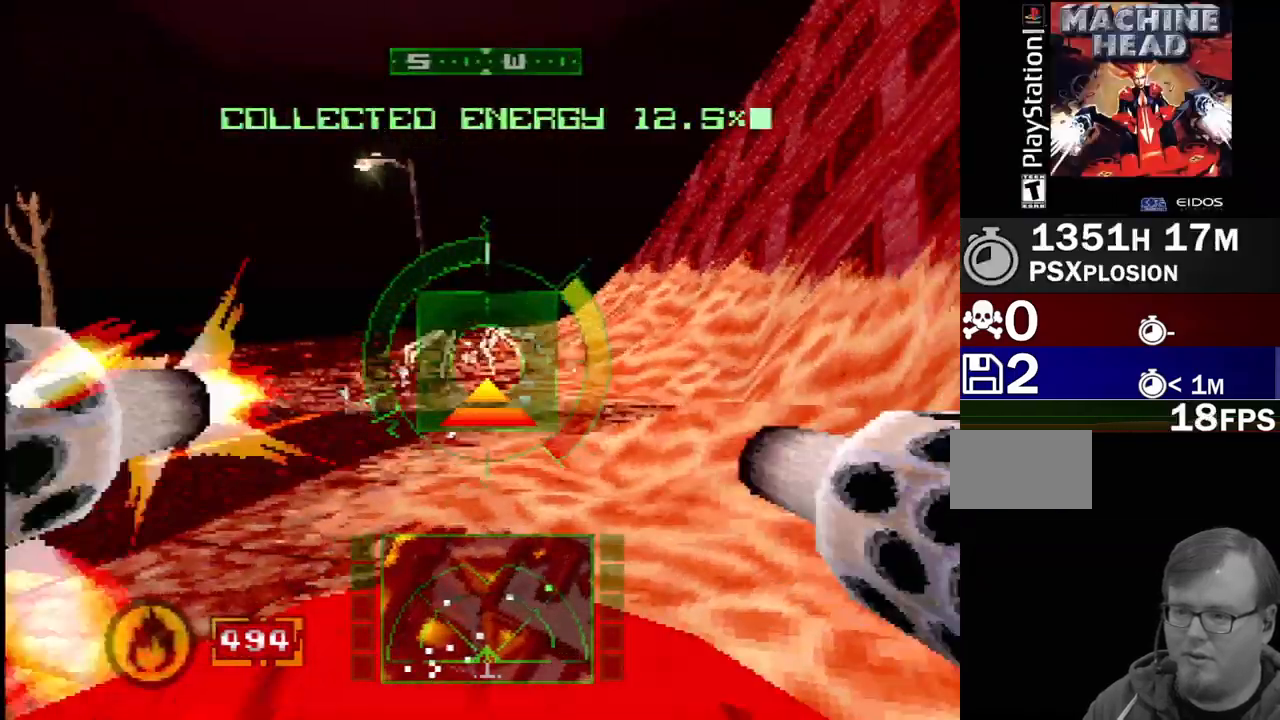
{"buttons": ["SQUARE", "L1", "R1"], "events": [[250, "DPAD_LEFT", "down"], [400, "DPAD_LEFT", "up"], [417, "SQUARE", "down"]]}
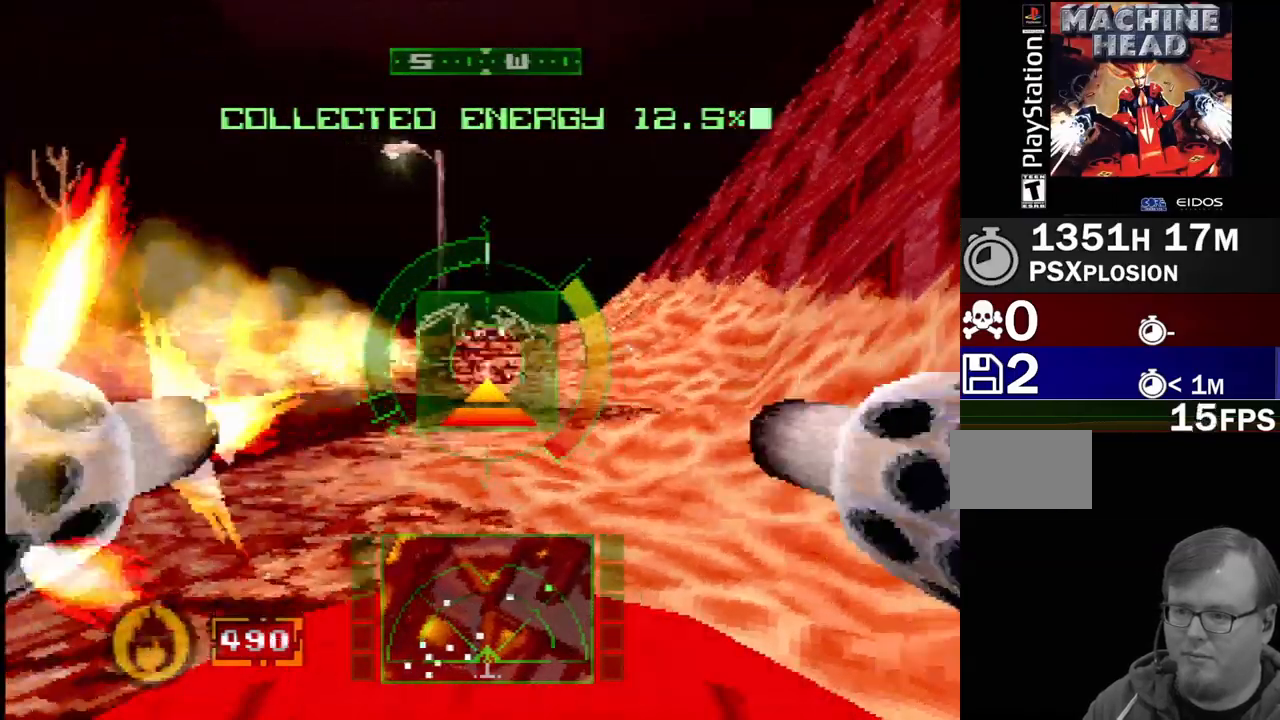
{"buttons": ["SQUARE", "L1", "R1"], "events": [[33, "DPAD_DOWN", "down"], [100, "SQUARE", "up"], [117, "DPAD_DOWN", "up"], [400, "SQUARE", "down"]]}
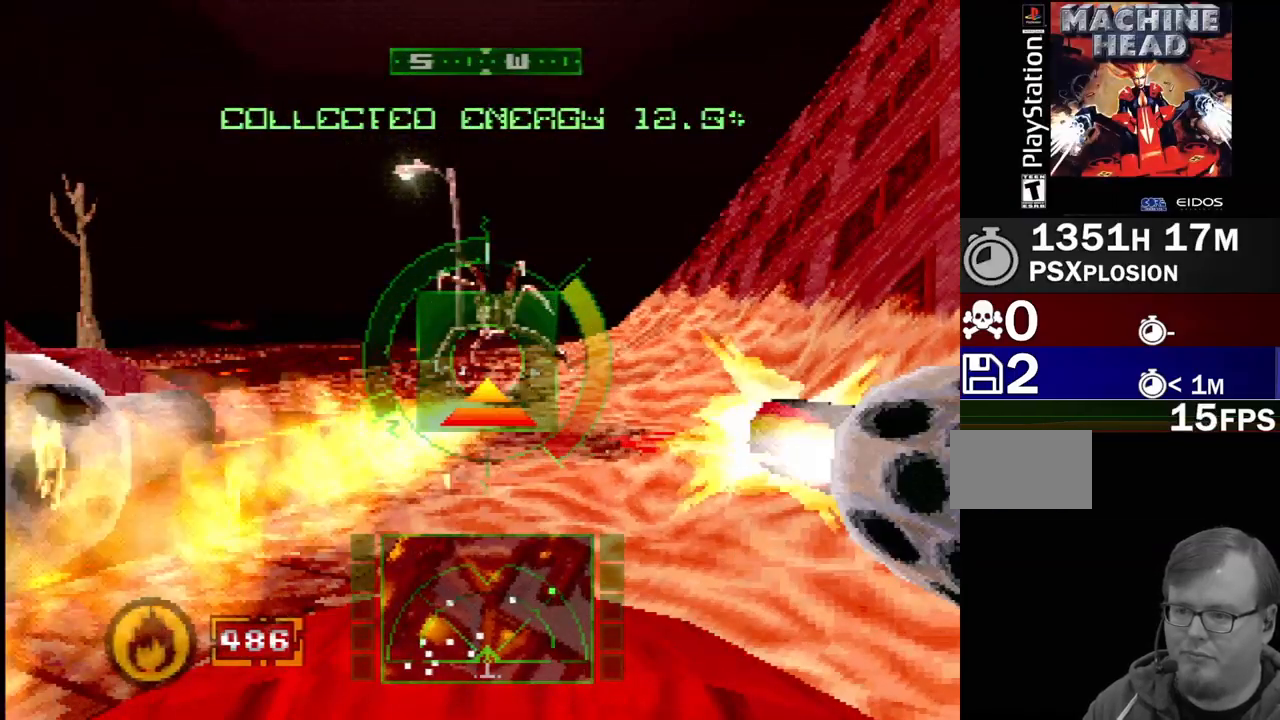
{"buttons": ["SQUARE", "L1", "L2", "DPAD_RIGHT"], "events": [[250, "DPAD_RIGHT", "down"], [250, "R1", "up"], [317, "L1", "up"], [367, "L2", "down"], [383, "L1", "down"]]}